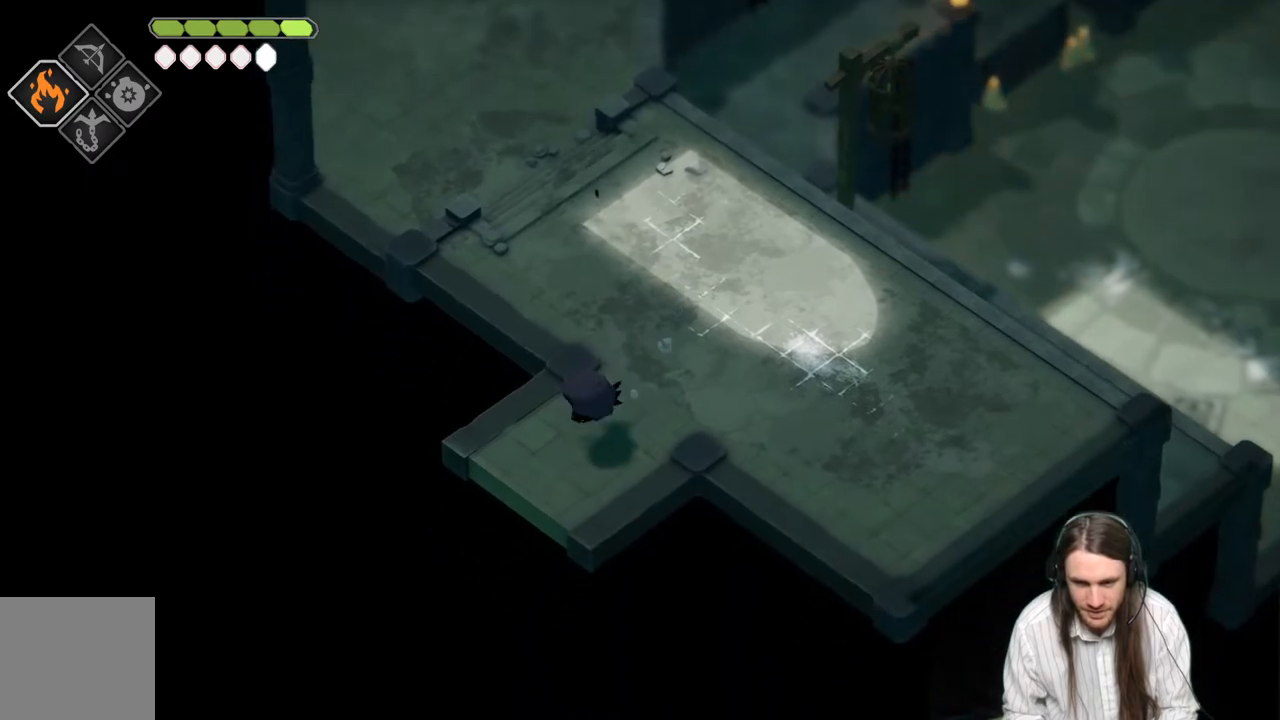
Gameplay with a controller (Xbox layout); each line is a JSON object with the inputs held at the frame after it. "events" lists button and stick changes between this image and that frame as [ms after this image, input, new state], when the widget could be followed in between.
{"buttons": [], "left_stick": "center", "right_stick": "center", "events": [[83, "B", "up"], [200, "left_stick", "center"]]}
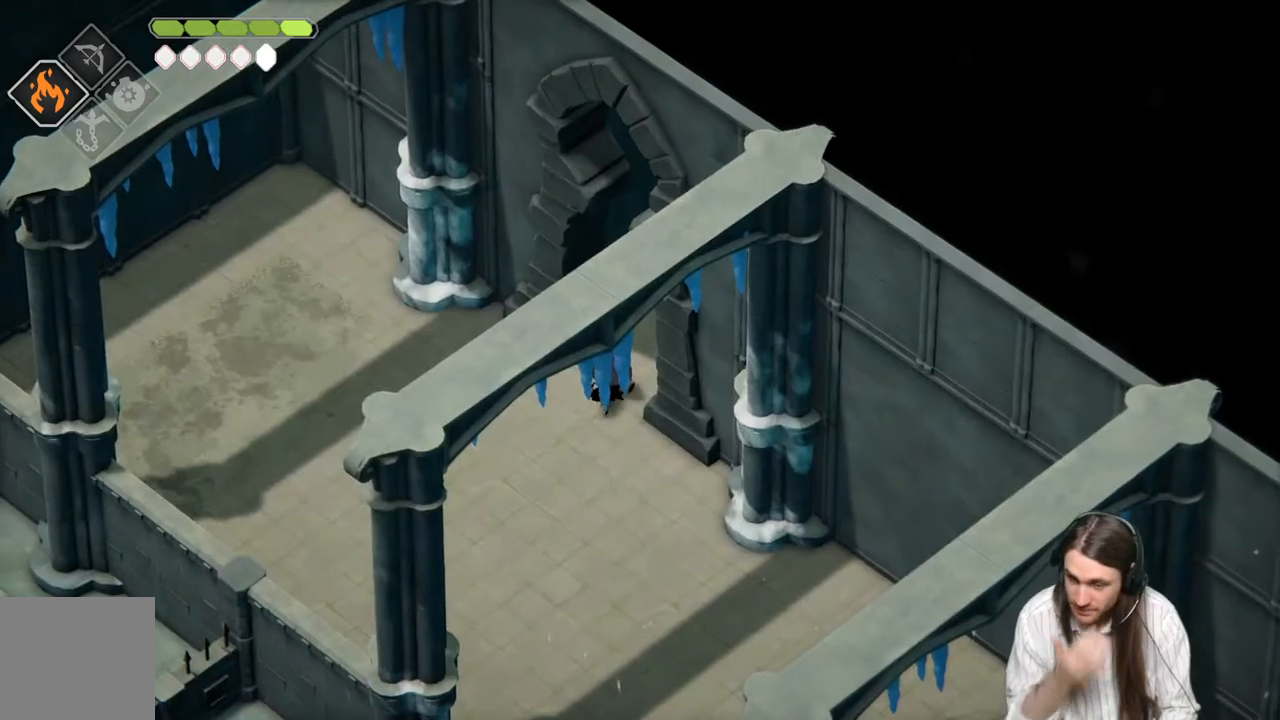
{"buttons": [], "left_stick": "center", "right_stick": "center", "events": []}
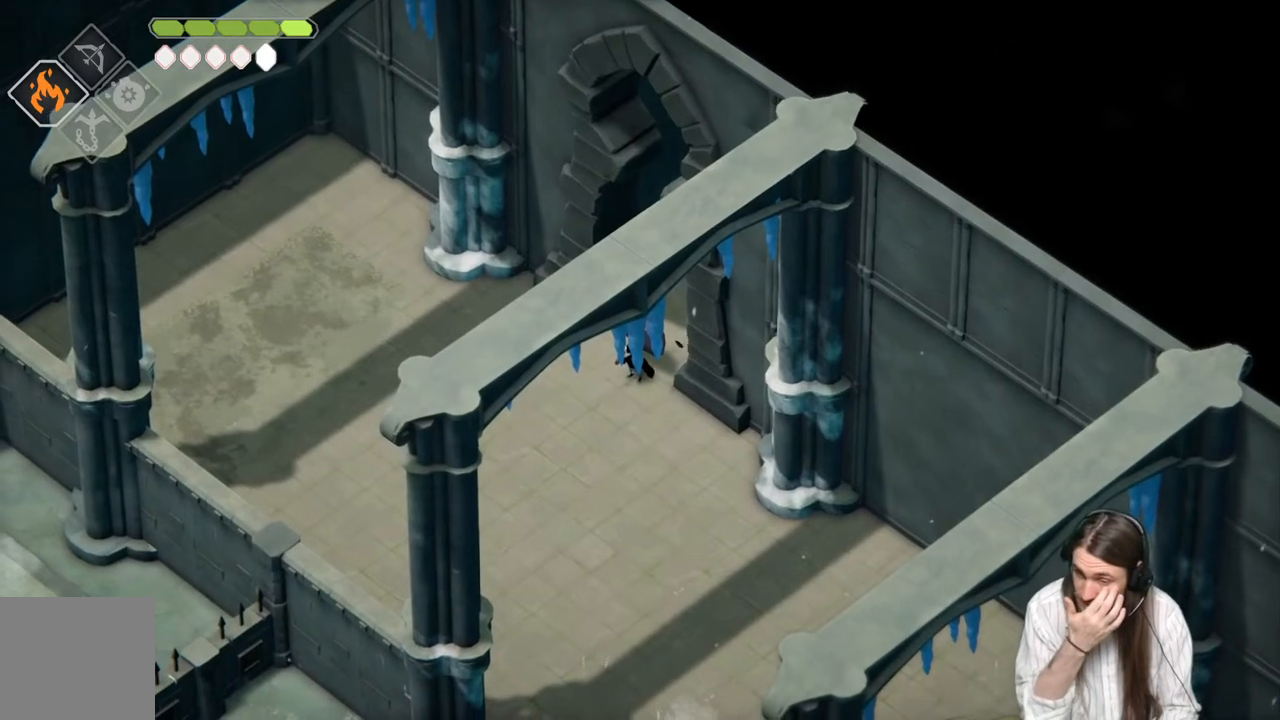
{"buttons": [], "left_stick": "center", "right_stick": "center", "events": []}
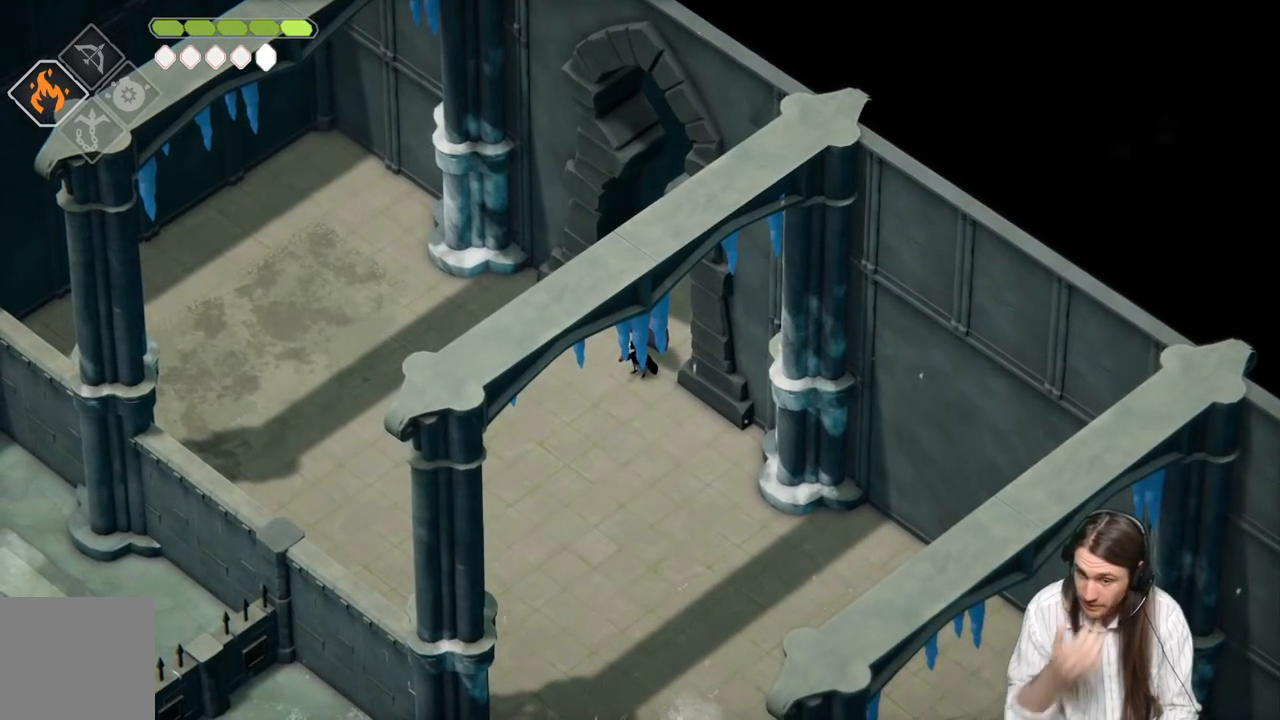
{"buttons": [], "left_stick": "down", "right_stick": "center", "events": [[317, "left_stick", "down"]]}
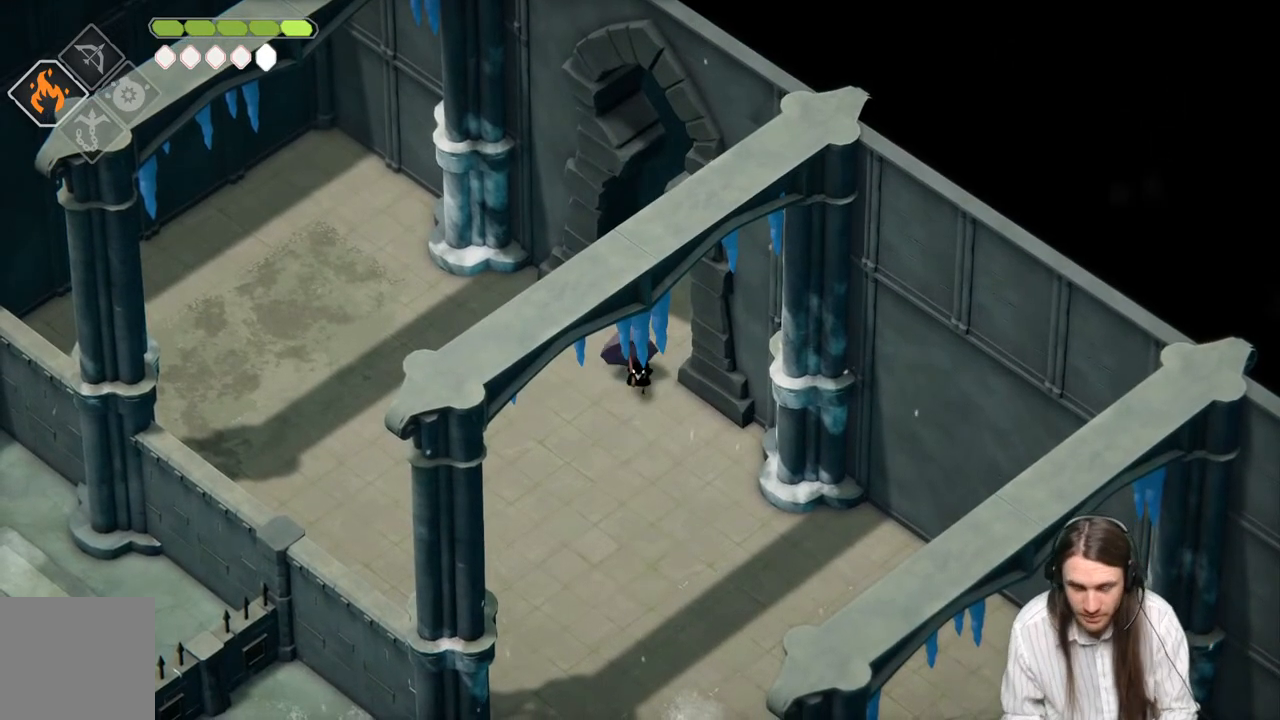
{"buttons": ["B"], "left_stick": "down", "right_stick": "center", "events": [[383, "B", "down"]]}
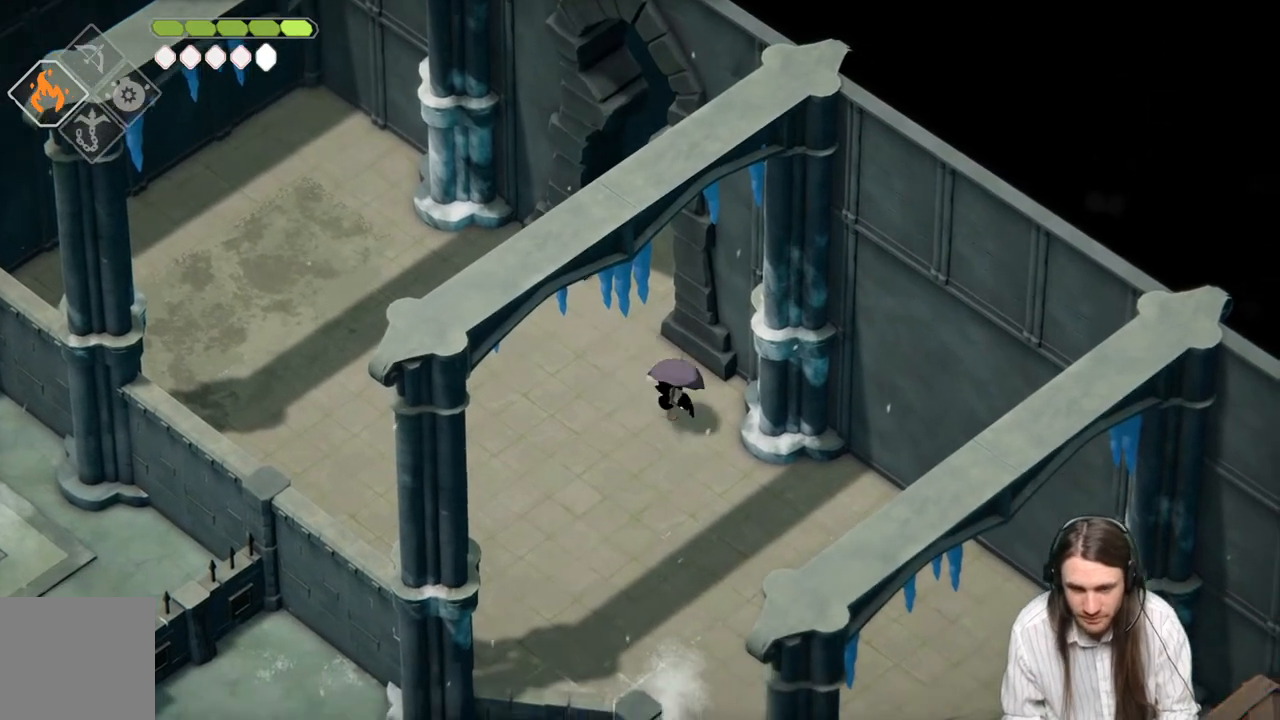
{"buttons": [], "left_stick": "down", "right_stick": "center", "events": [[33, "B", "up"]]}
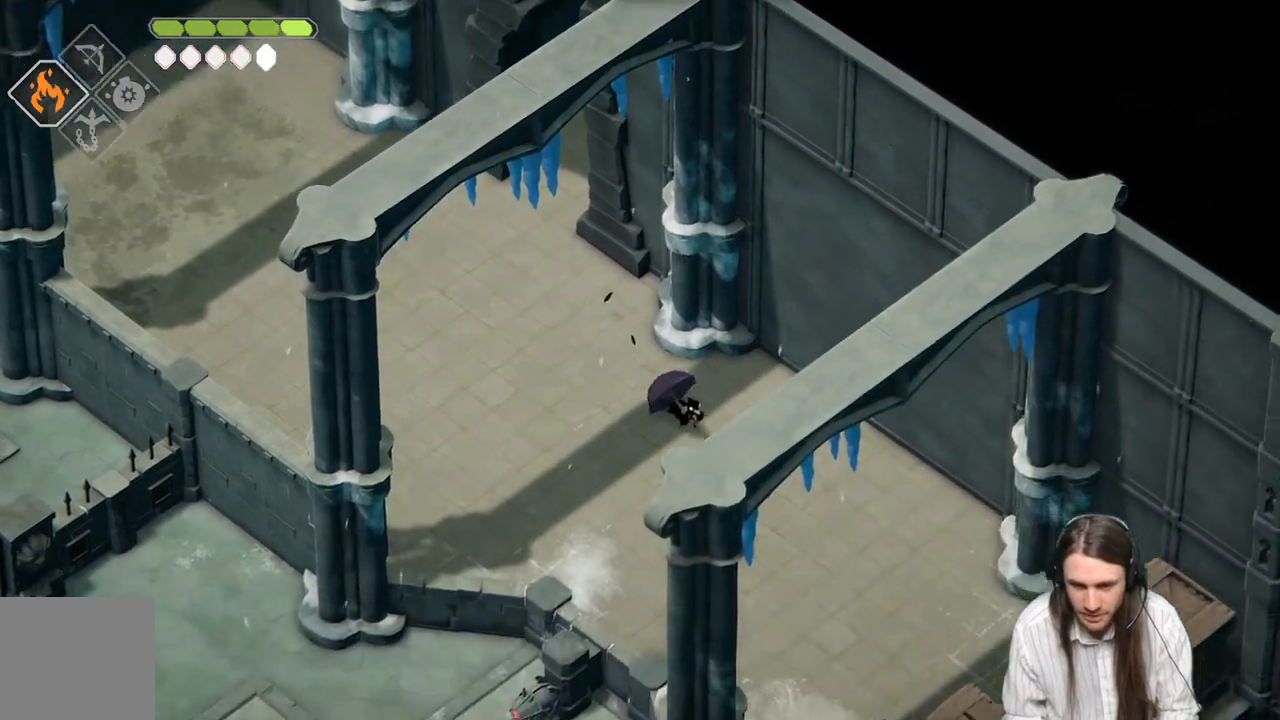
{"buttons": [], "left_stick": "down-right", "right_stick": "center", "events": [[383, "left_stick", "down-right"]]}
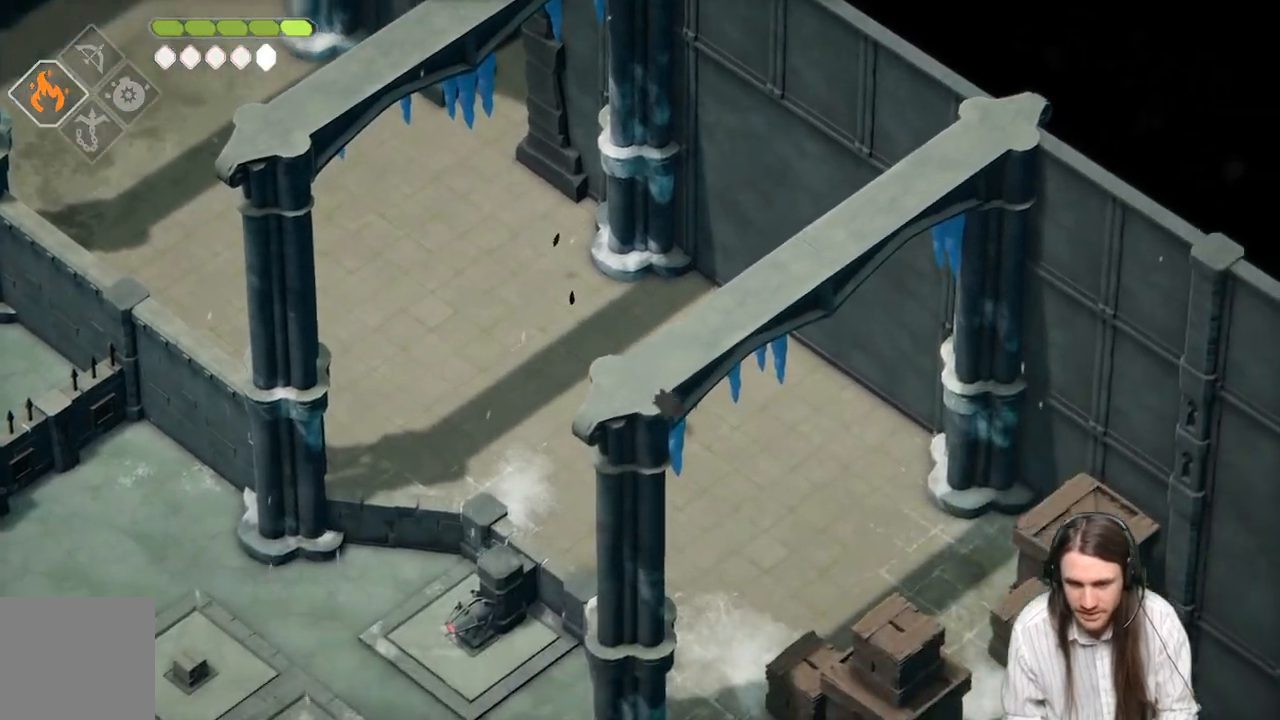
{"buttons": [], "left_stick": "down-right", "right_stick": "center", "events": []}
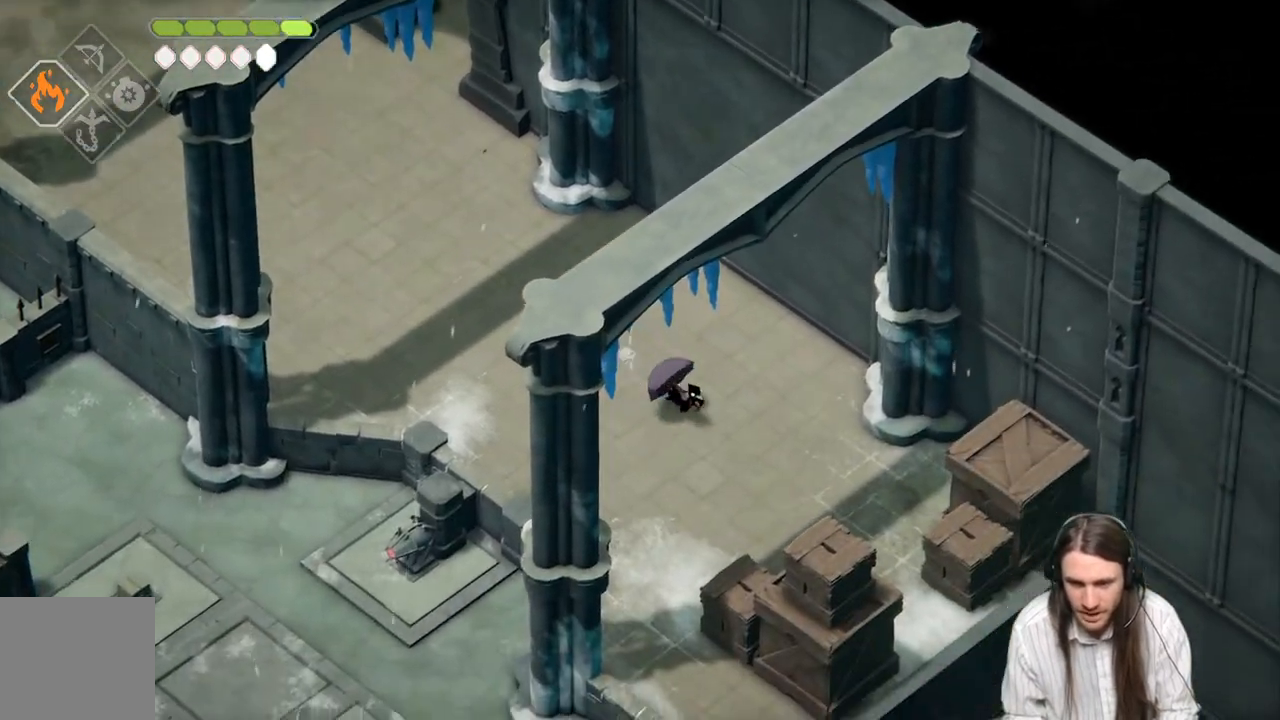
{"buttons": [], "left_stick": "down-right", "right_stick": "center", "events": []}
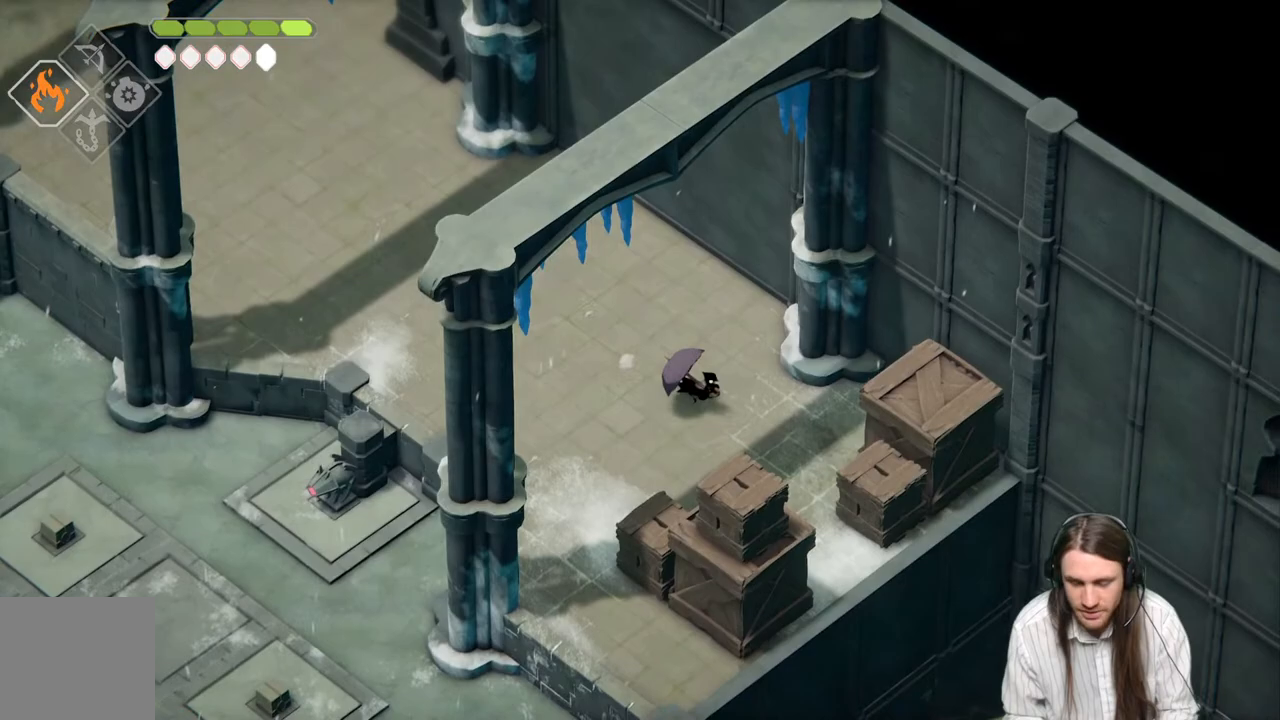
{"buttons": ["L1"], "left_stick": "down-right", "right_stick": "center", "events": [[483, "L1", "down"]]}
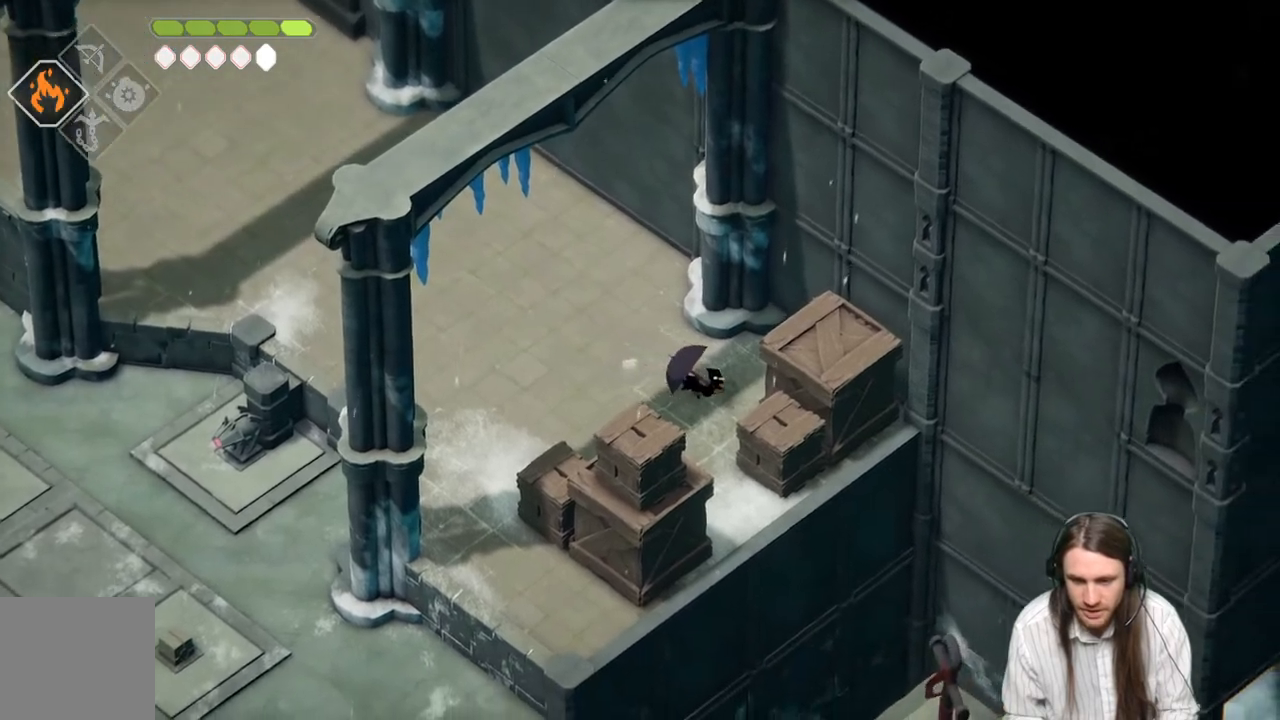
{"buttons": [], "left_stick": "center", "right_stick": "center", "events": [[117, "L1", "up"], [217, "L1", "down"], [333, "L1", "up"], [450, "left_stick", "center"]]}
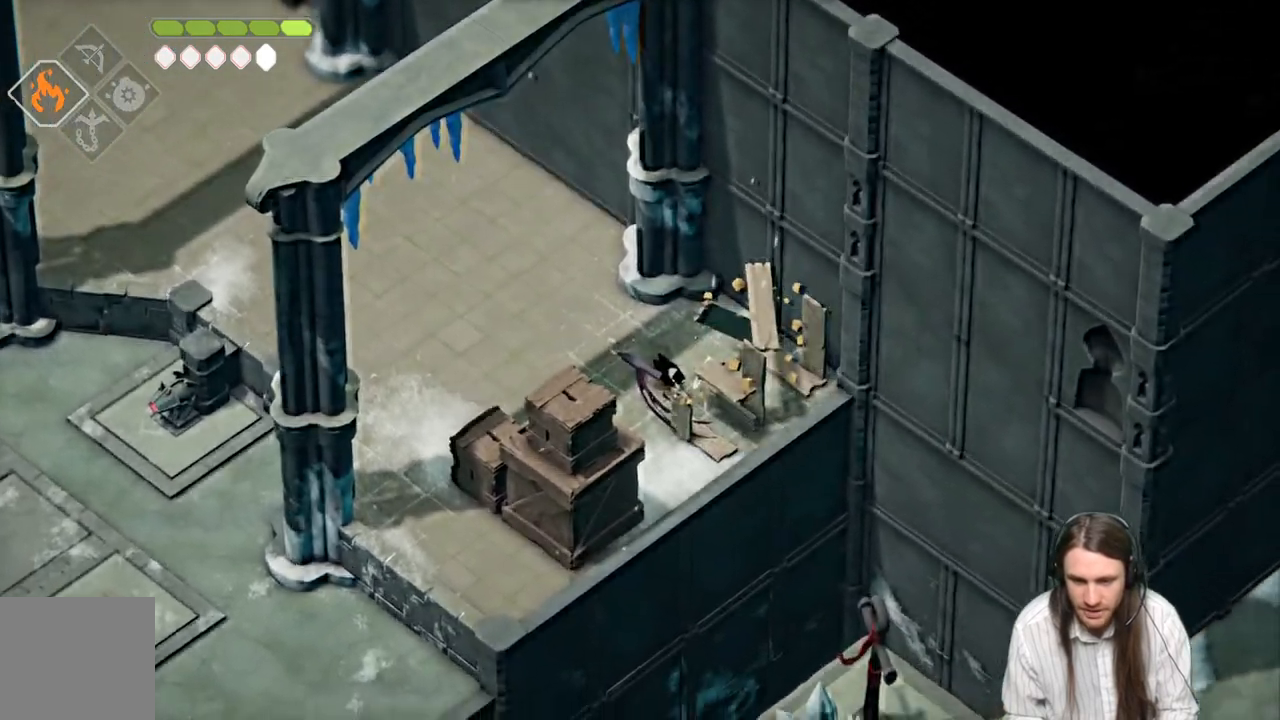
{"buttons": [], "left_stick": "down-left", "right_stick": "center", "events": [[483, "left_stick", "down-left"]]}
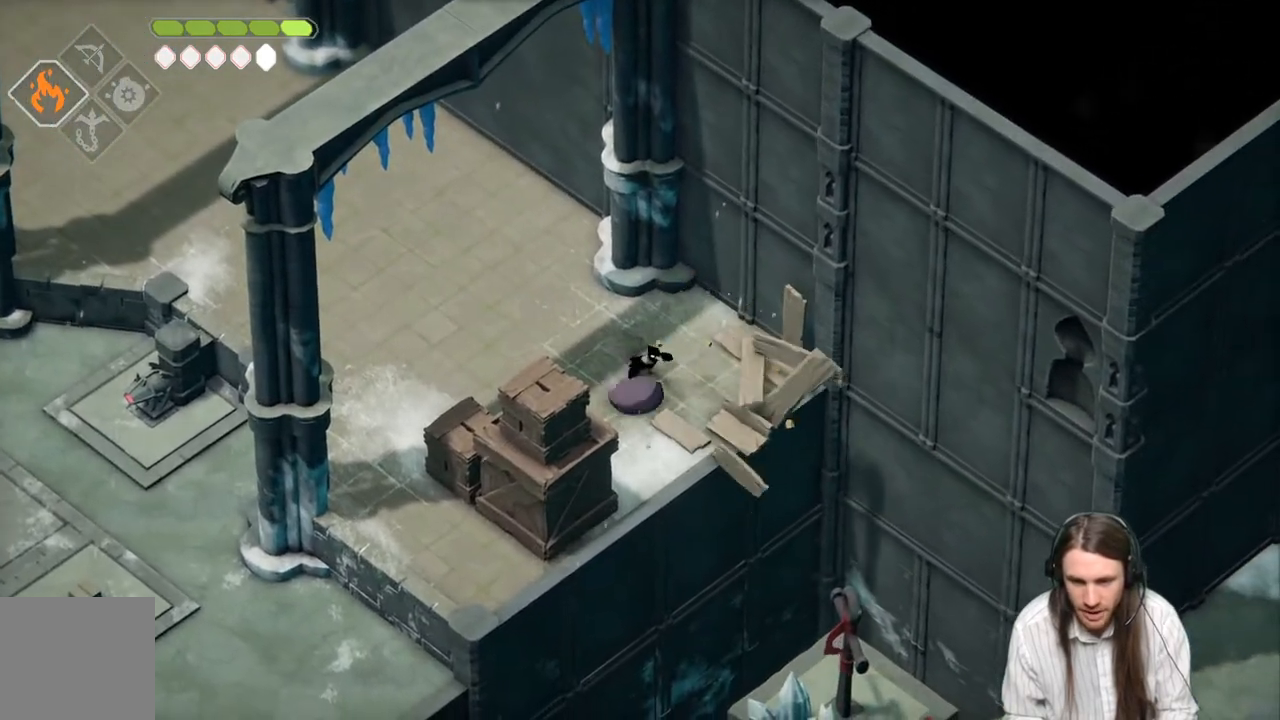
{"buttons": [], "left_stick": "down", "right_stick": "center", "events": [[233, "left_stick", "down"]]}
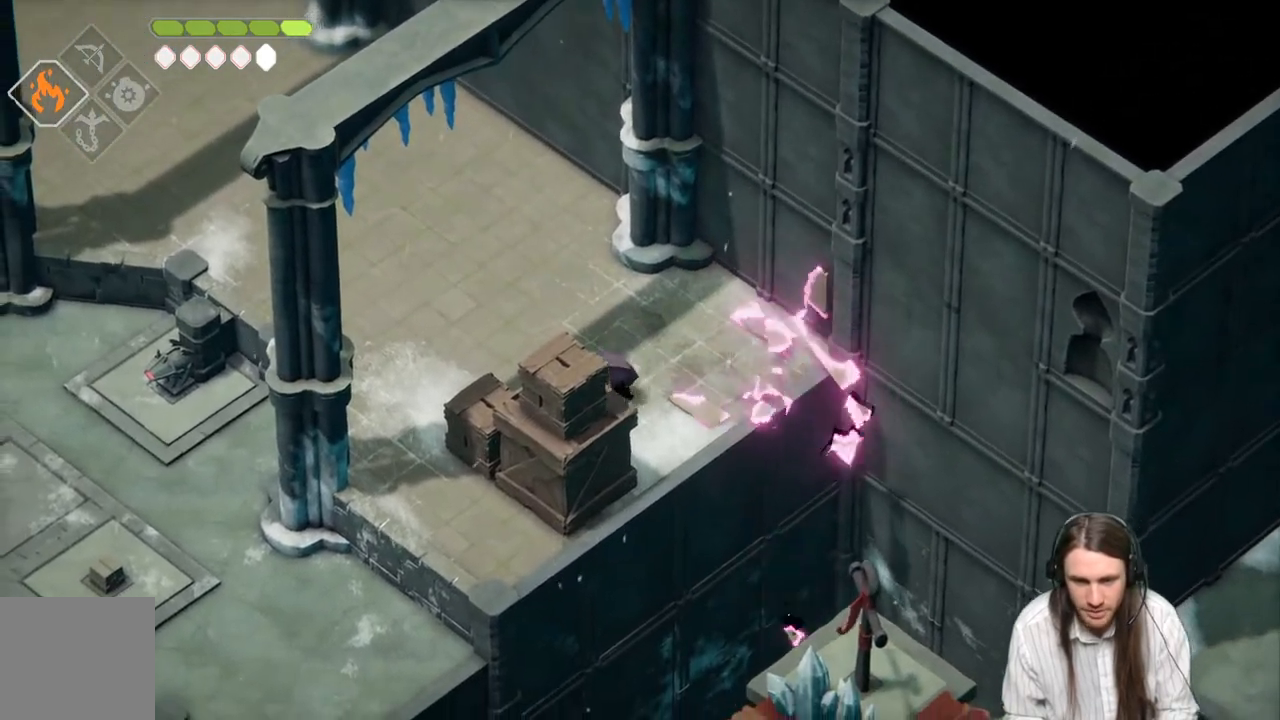
{"buttons": [], "left_stick": "down-left", "right_stick": "center", "events": [[33, "left_stick", "down-left"], [117, "L1", "down"], [217, "L1", "up"], [317, "L1", "down"], [450, "L1", "up"]]}
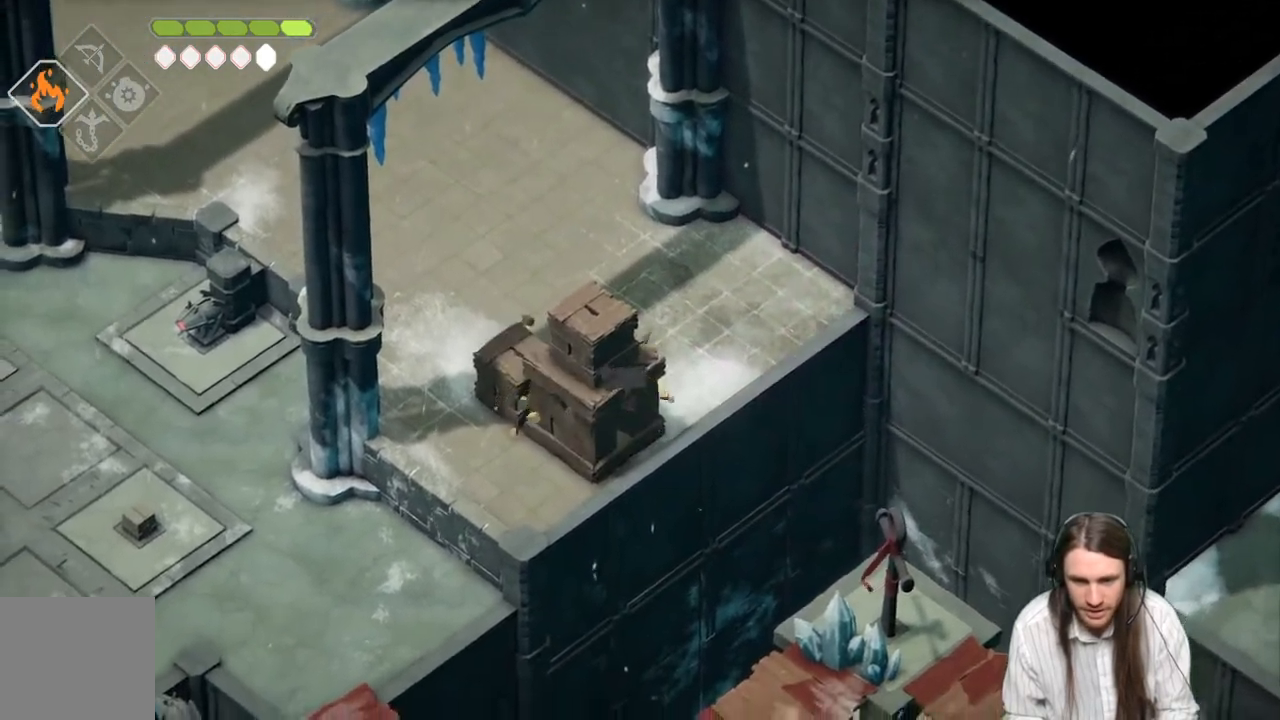
{"buttons": [], "left_stick": "center", "right_stick": "center", "events": [[133, "left_stick", "center"]]}
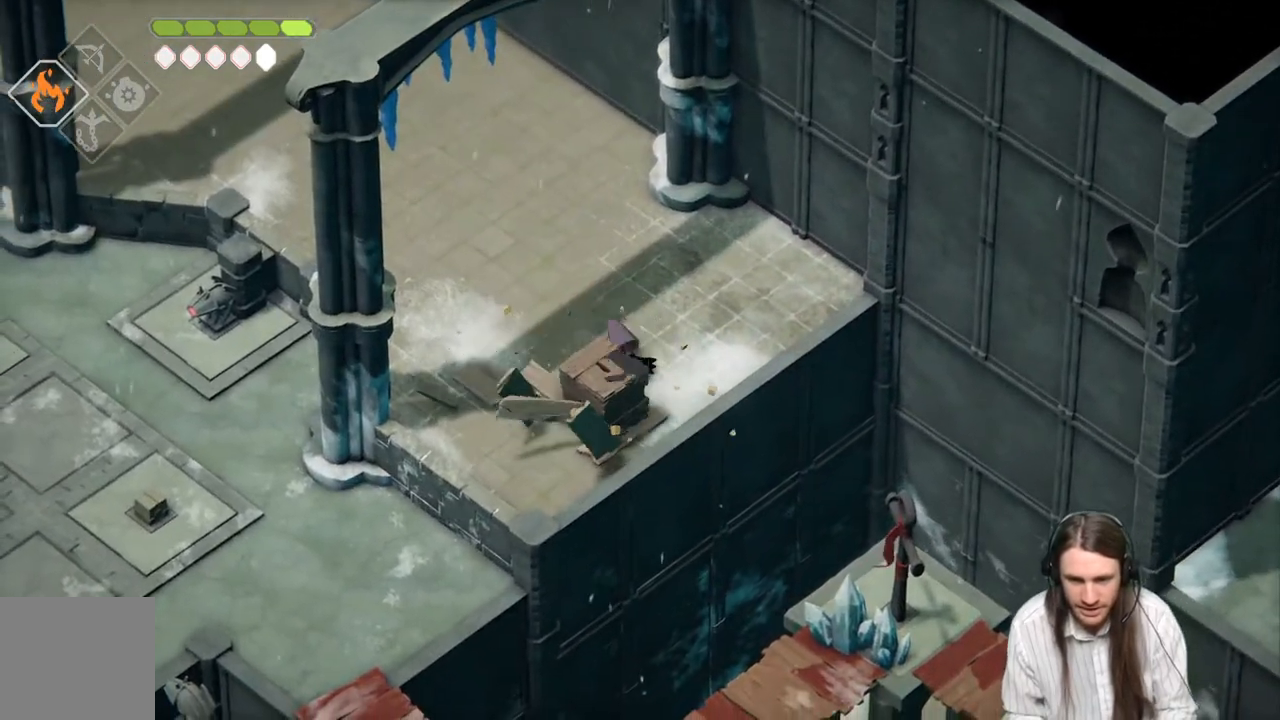
{"buttons": [], "left_stick": "center", "right_stick": "center", "events": [[83, "L1", "down"], [183, "L1", "up"], [283, "L1", "down"], [400, "L1", "up"]]}
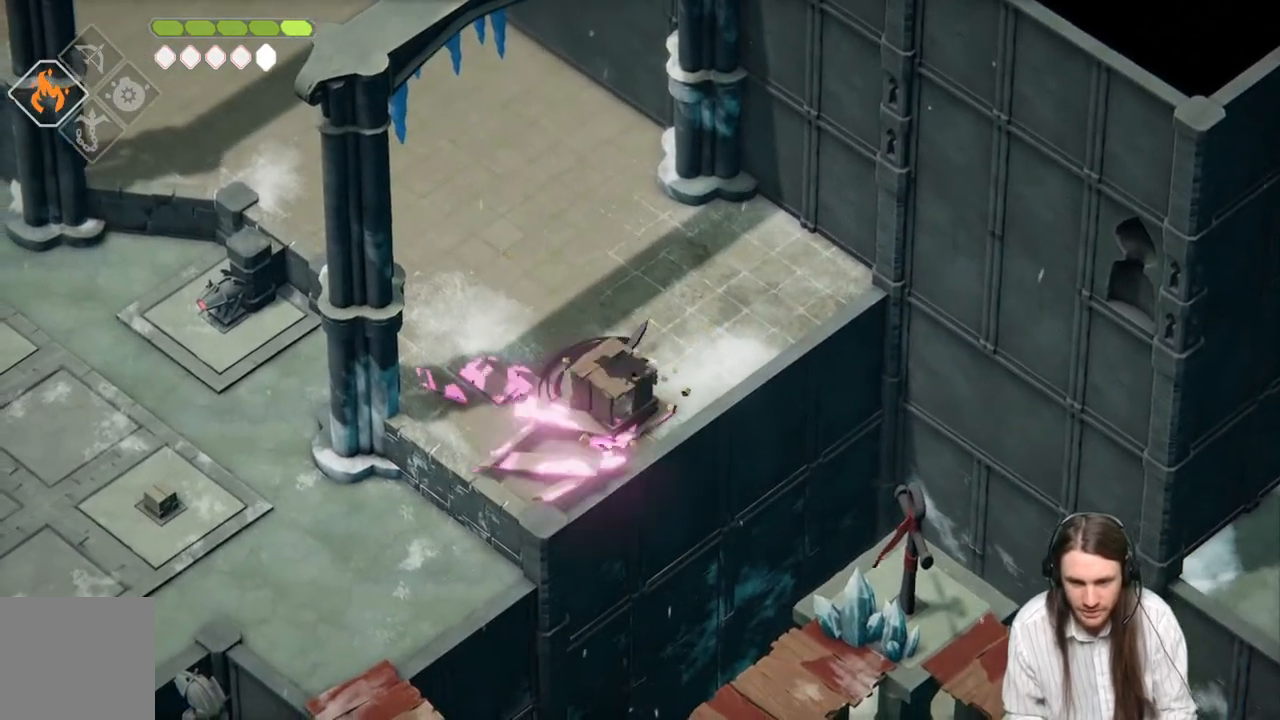
{"buttons": [], "left_stick": "center", "right_stick": "center", "events": []}
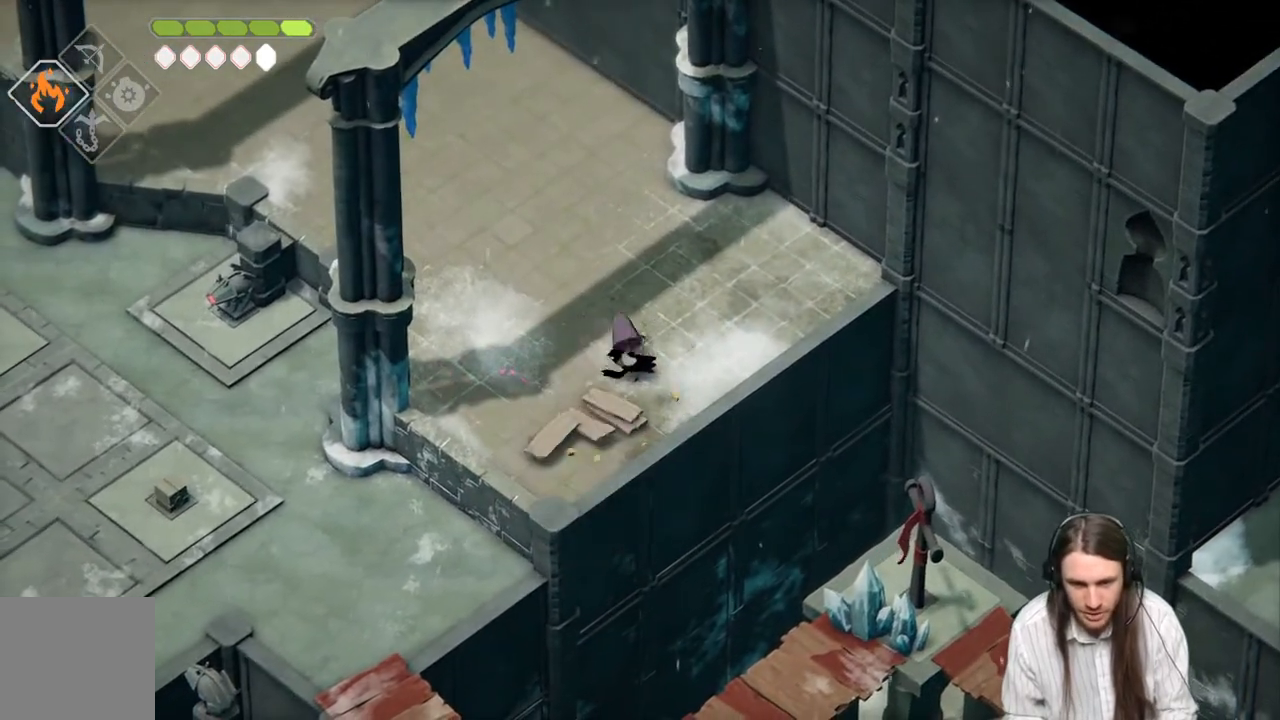
{"buttons": [], "left_stick": "up-left", "right_stick": "left", "events": [[333, "left_stick", "up-left"], [417, "right_stick", "left"]]}
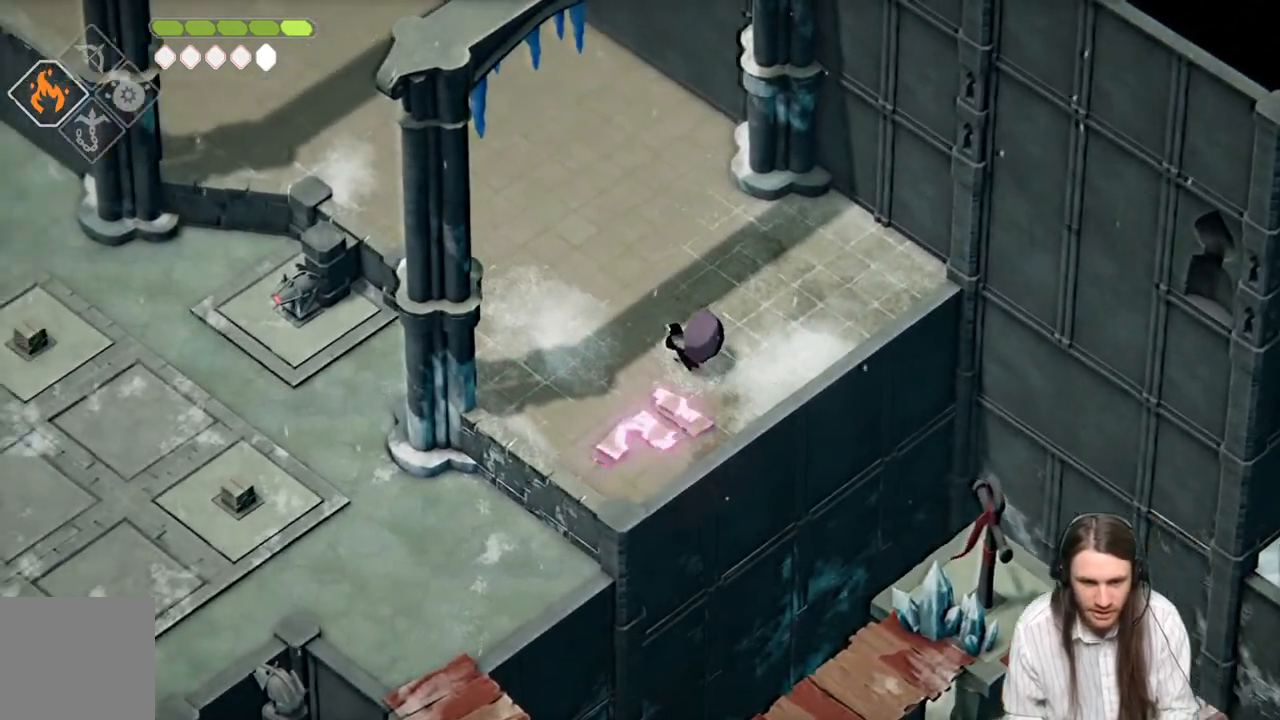
{"buttons": [], "left_stick": "up-left", "right_stick": "left", "events": []}
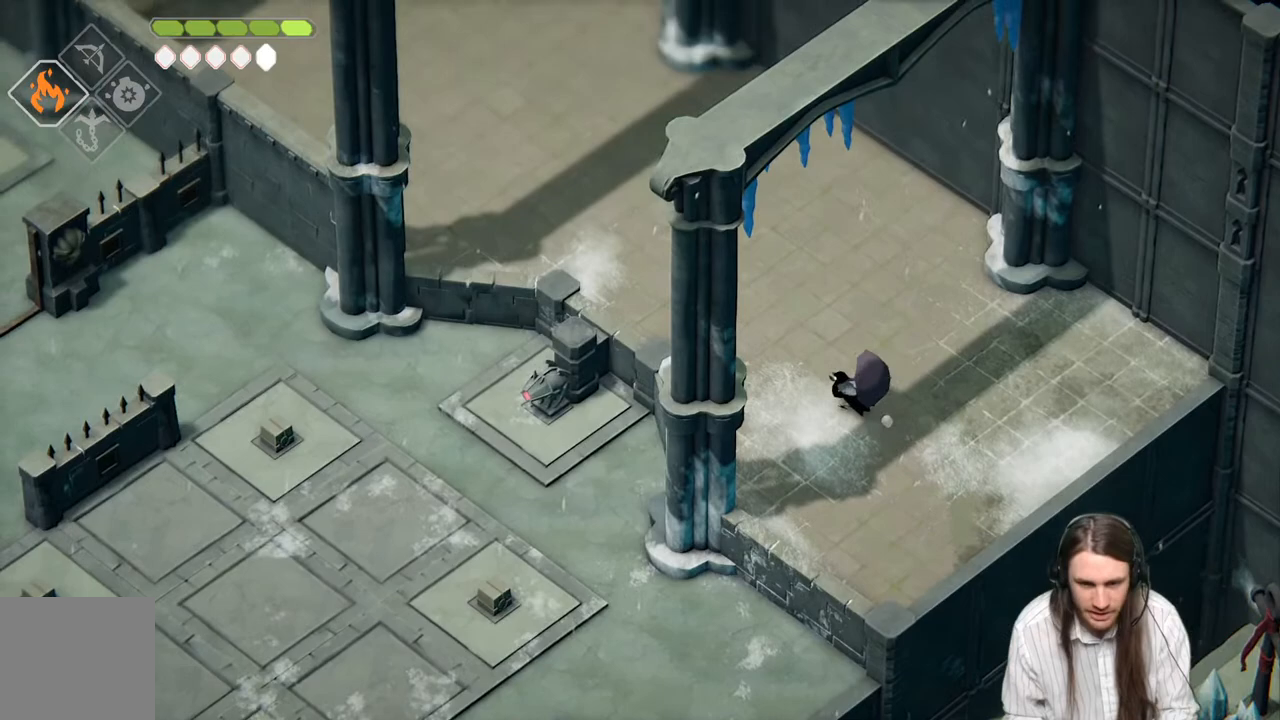
{"buttons": [], "left_stick": "down", "right_stick": "down", "events": [[17, "left_stick", "center"], [83, "right_stick", "center"], [283, "left_stick", "down"], [383, "right_stick", "down"]]}
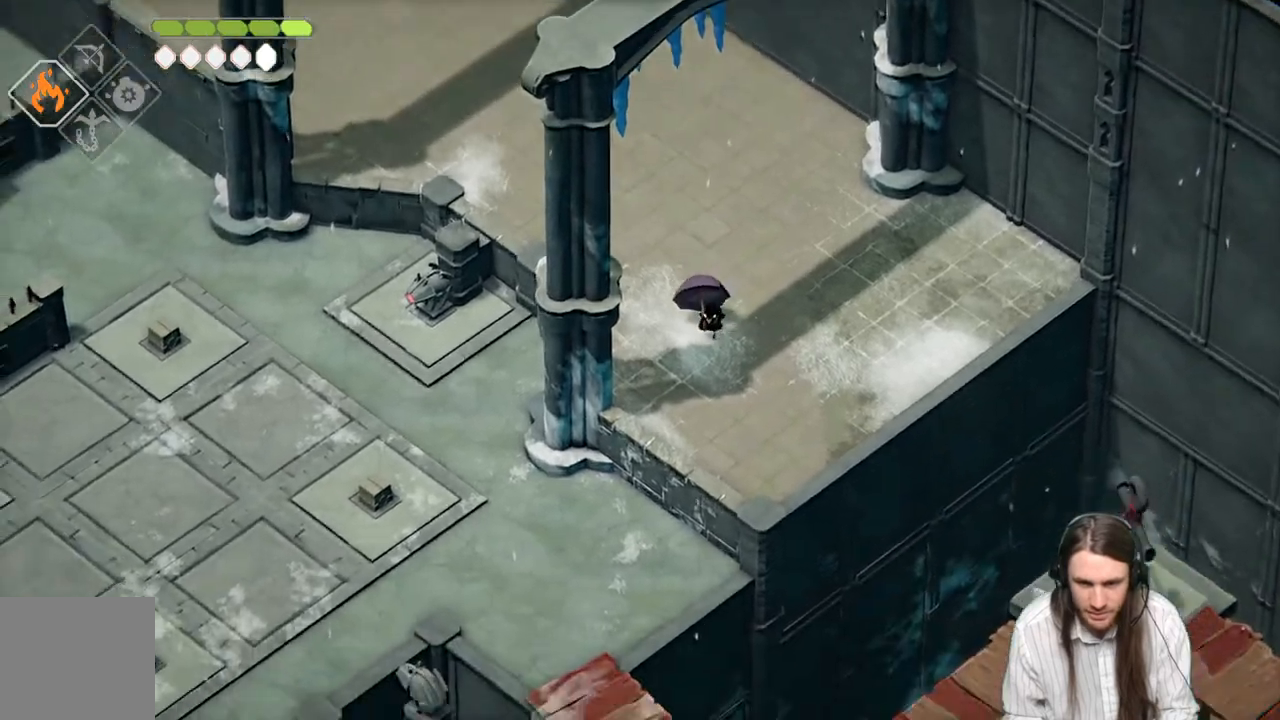
{"buttons": [], "left_stick": "center", "right_stick": "center", "events": [[383, "left_stick", "center"], [400, "right_stick", "center"]]}
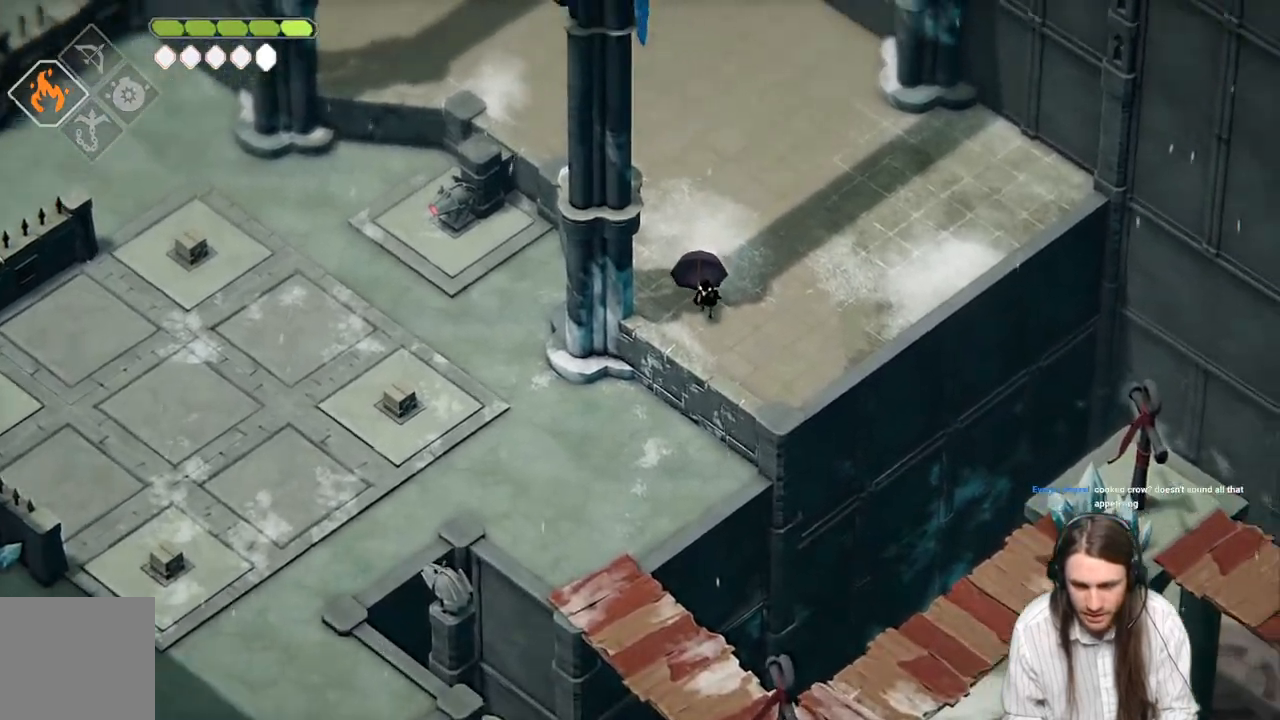
{"buttons": [], "left_stick": "center", "right_stick": "center", "events": [[200, "left_stick", "down"], [450, "left_stick", "center"]]}
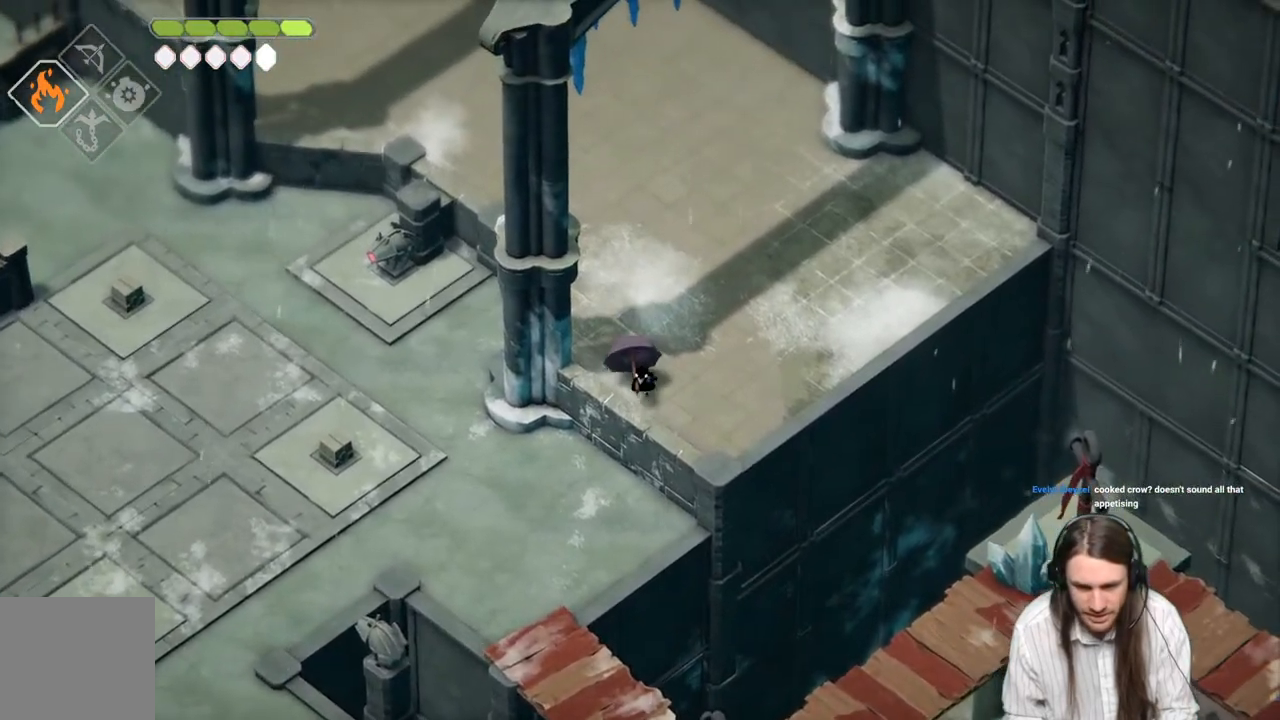
{"buttons": [], "left_stick": "center", "right_stick": "left", "events": [[67, "right_stick", "left"]]}
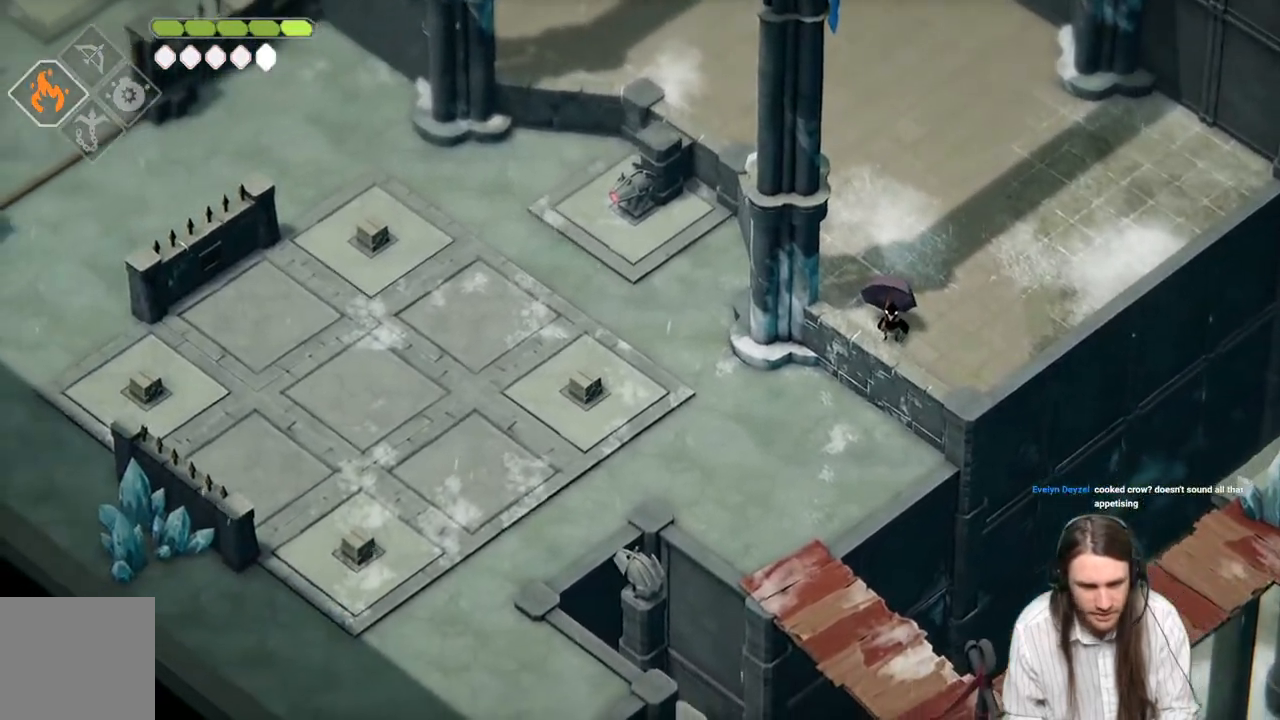
{"buttons": [], "left_stick": "down-left", "right_stick": "left", "events": [[350, "left_stick", "down-left"]]}
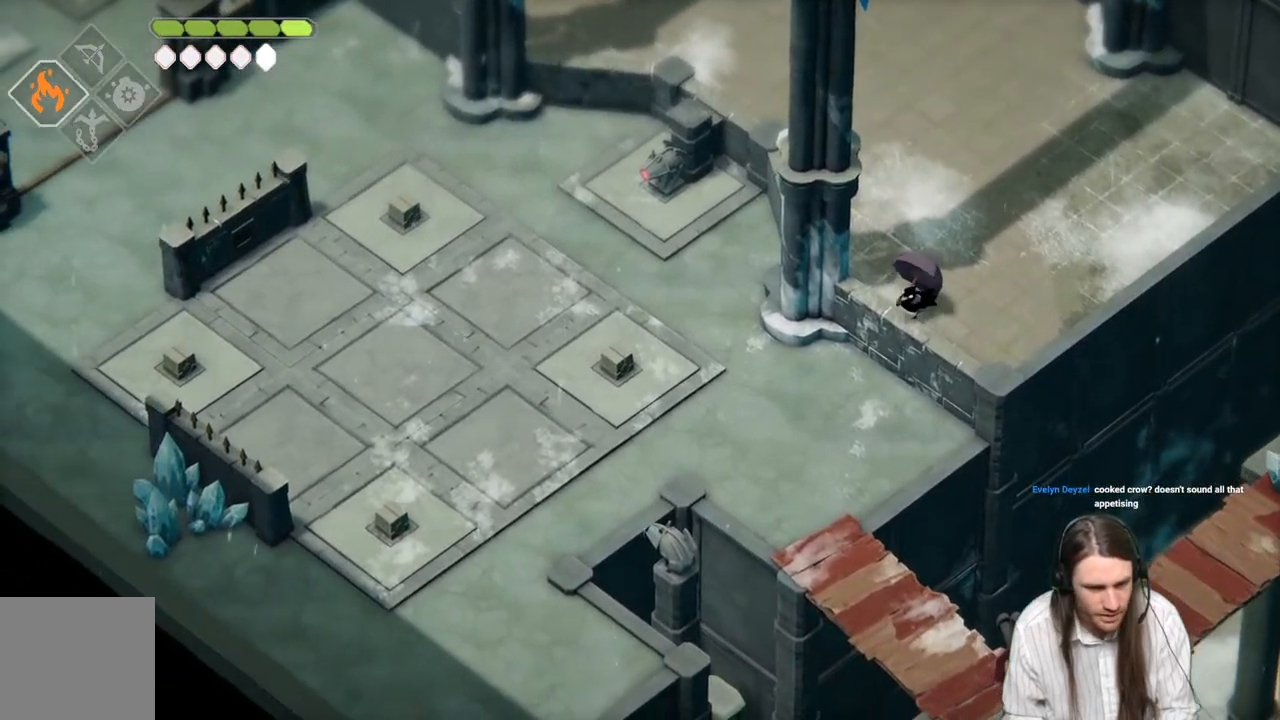
{"buttons": [], "left_stick": "down-left", "right_stick": "left", "events": []}
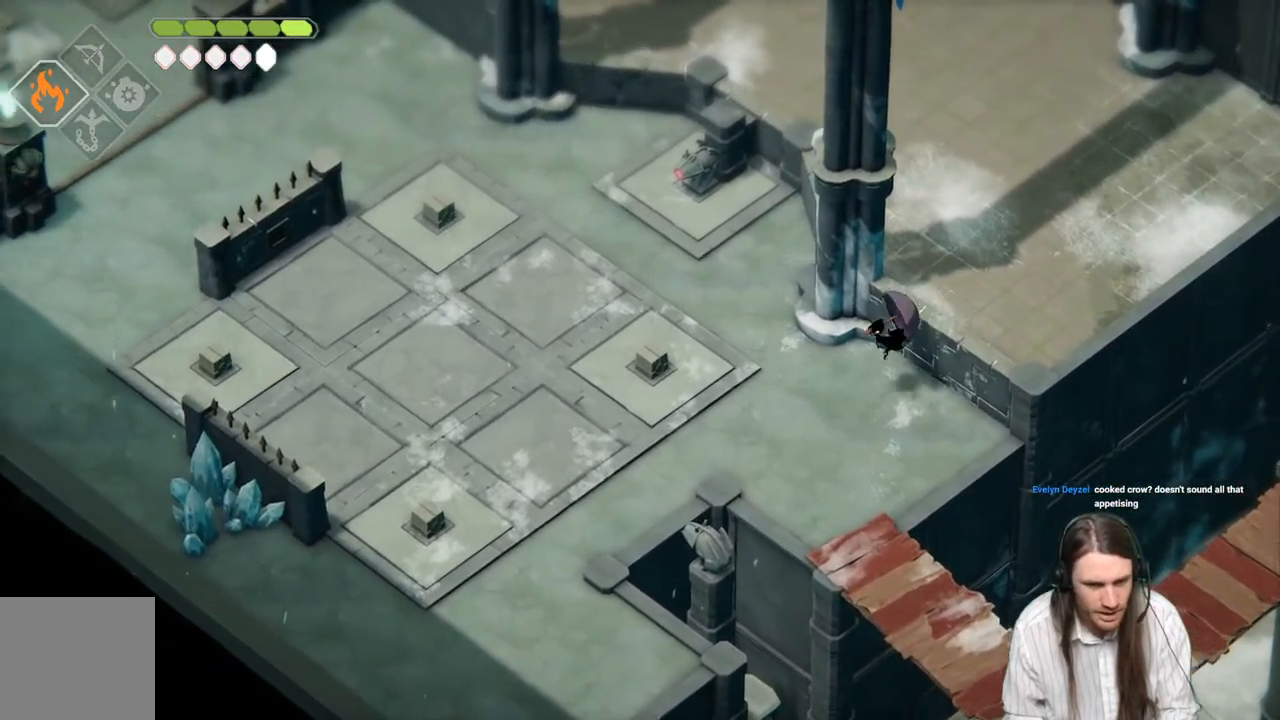
{"buttons": [], "left_stick": "left", "right_stick": "left", "events": [[67, "left_stick", "left"]]}
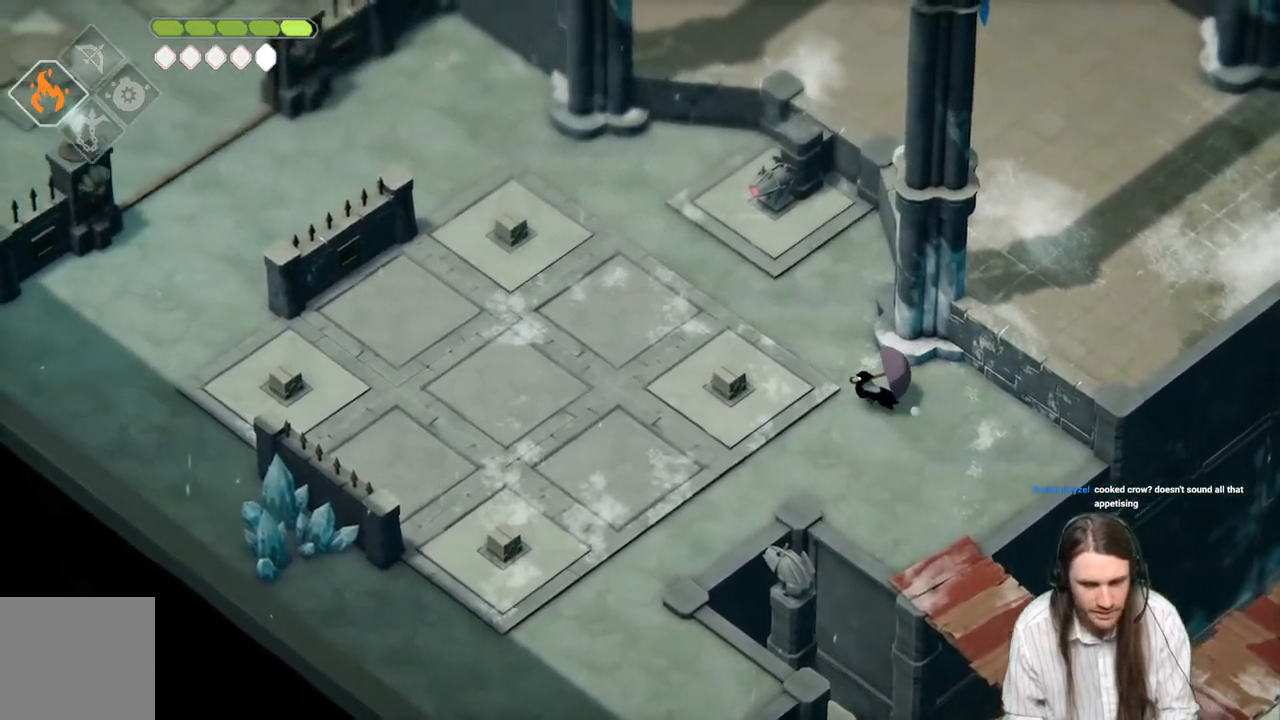
{"buttons": [], "left_stick": "down-right", "right_stick": "center", "events": [[67, "right_stick", "center"], [100, "left_stick", "center"], [217, "left_stick", "down-right"]]}
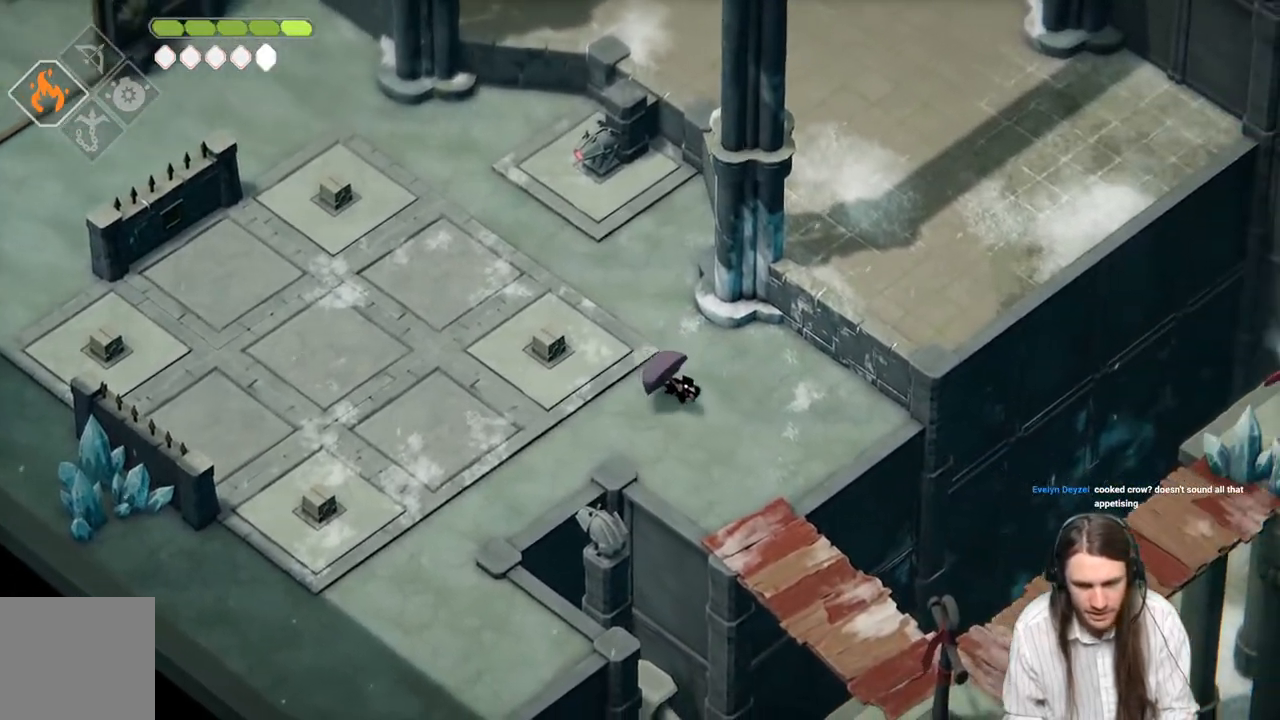
{"buttons": [], "left_stick": "down", "right_stick": "center", "events": [[300, "left_stick", "down"]]}
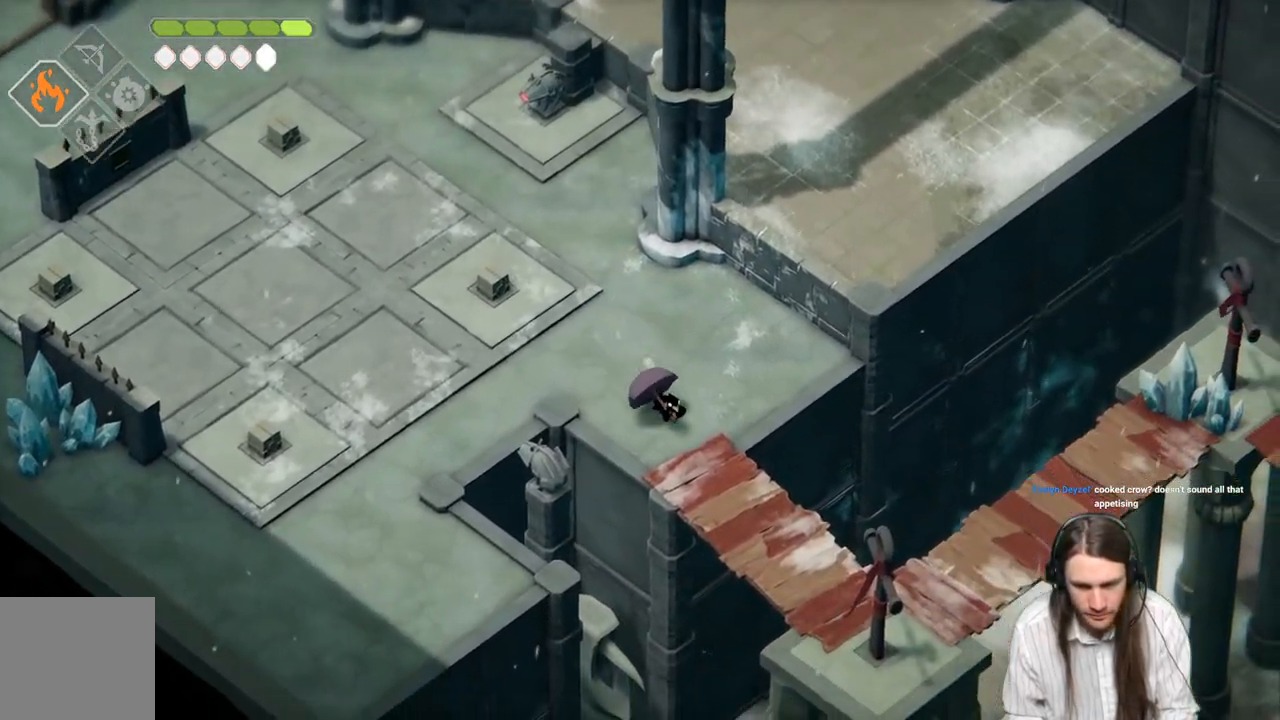
{"buttons": [], "left_stick": "down-right", "right_stick": "center", "events": [[450, "left_stick", "down-right"]]}